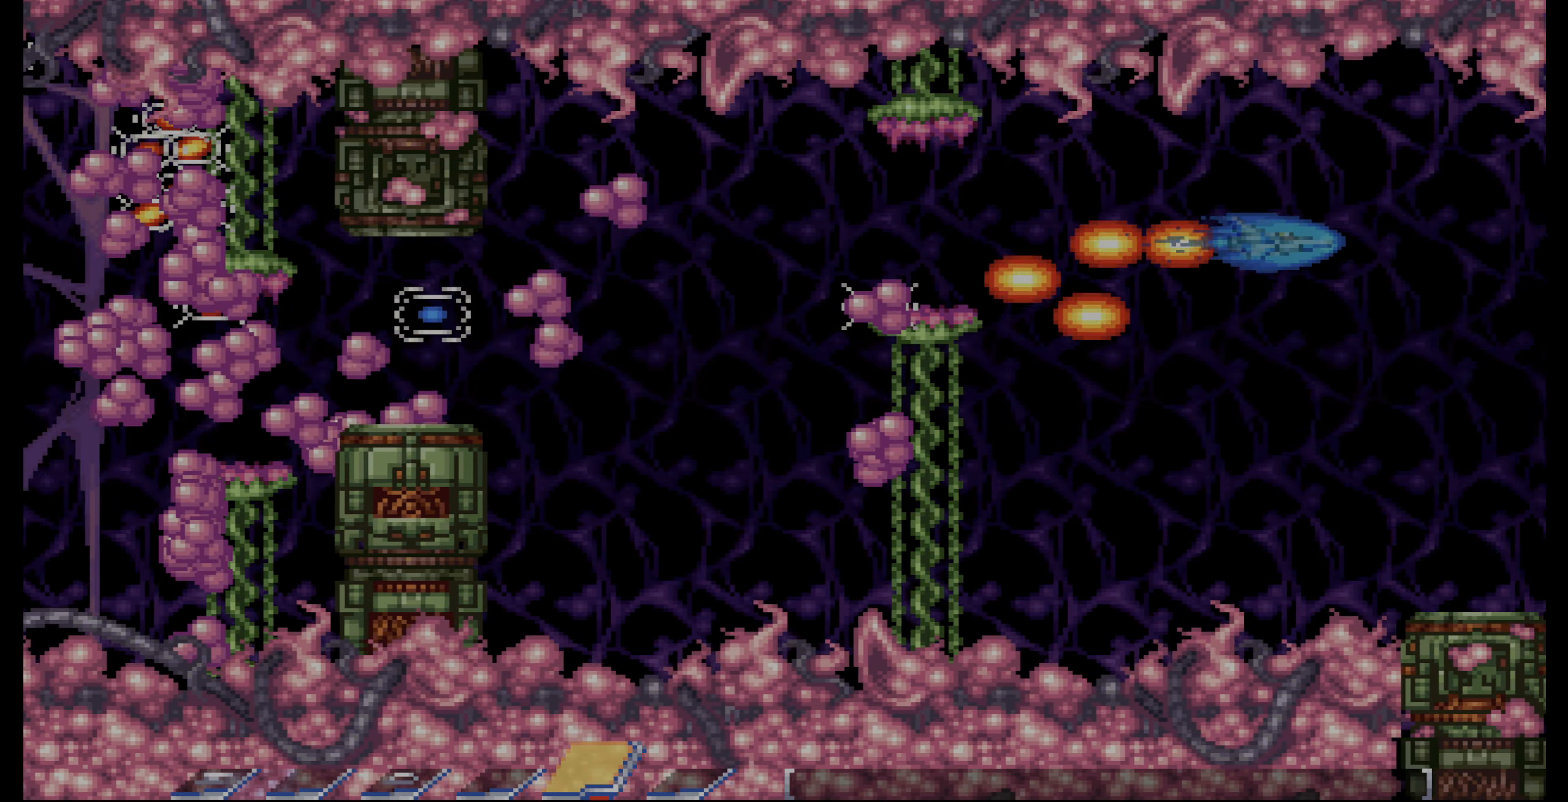
Gameplay with a controller (PlayStation layout); each line is a JSON object with the inputs held at the frame after it. "events" lists button and stick changes between this image and that frame as [ms after this image, input, new state], when the widget could be followed in between. Not read: L3 R3.
{"buttons": [], "events": [[66, "CROSS", "down"], [150, "CROSS", "up"], [416, "DPAD_LEFT", "down"], [466, "DPAD_LEFT", "up"]]}
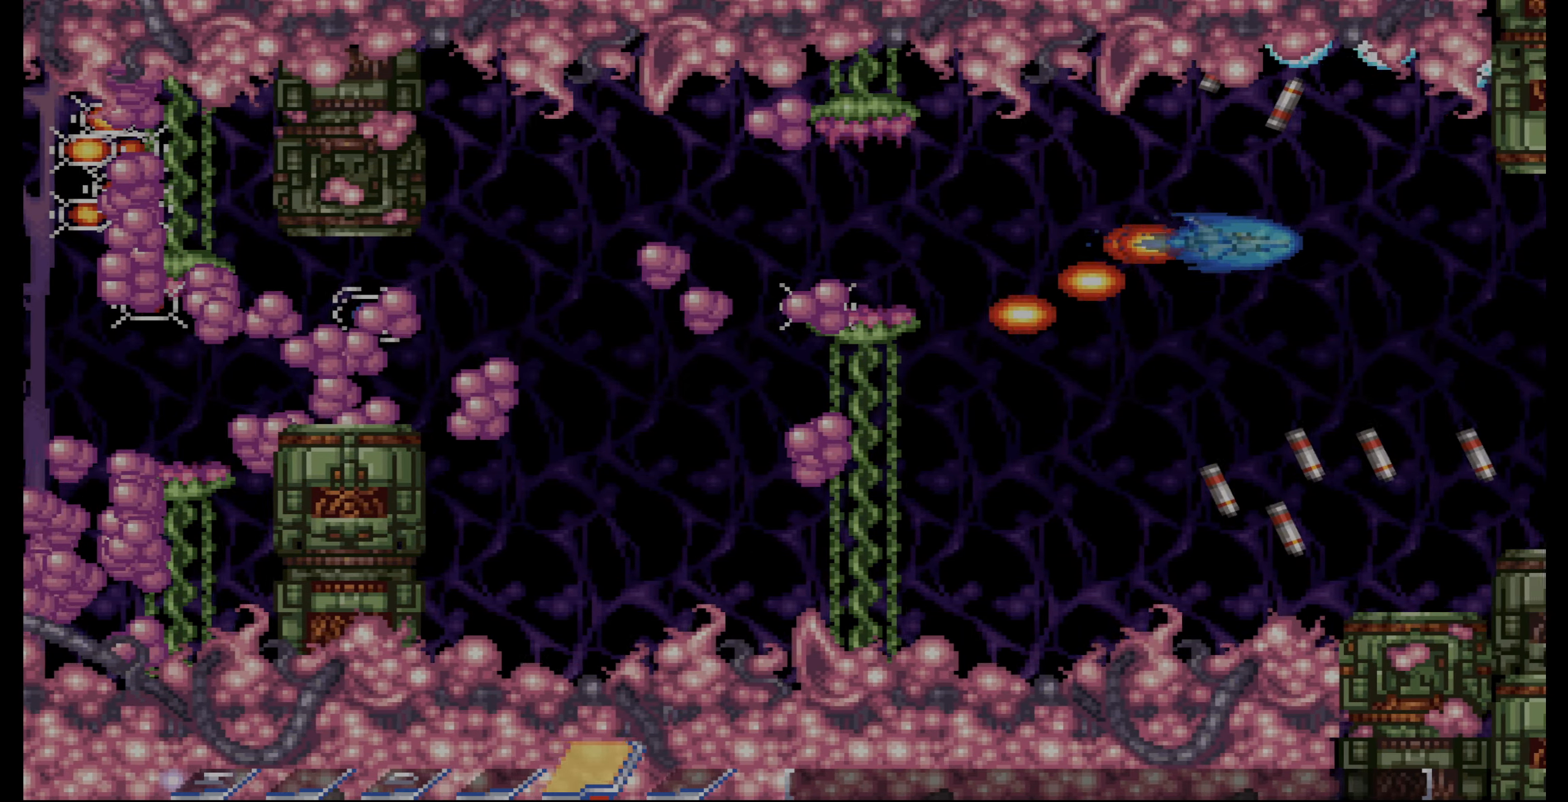
{"buttons": [], "events": []}
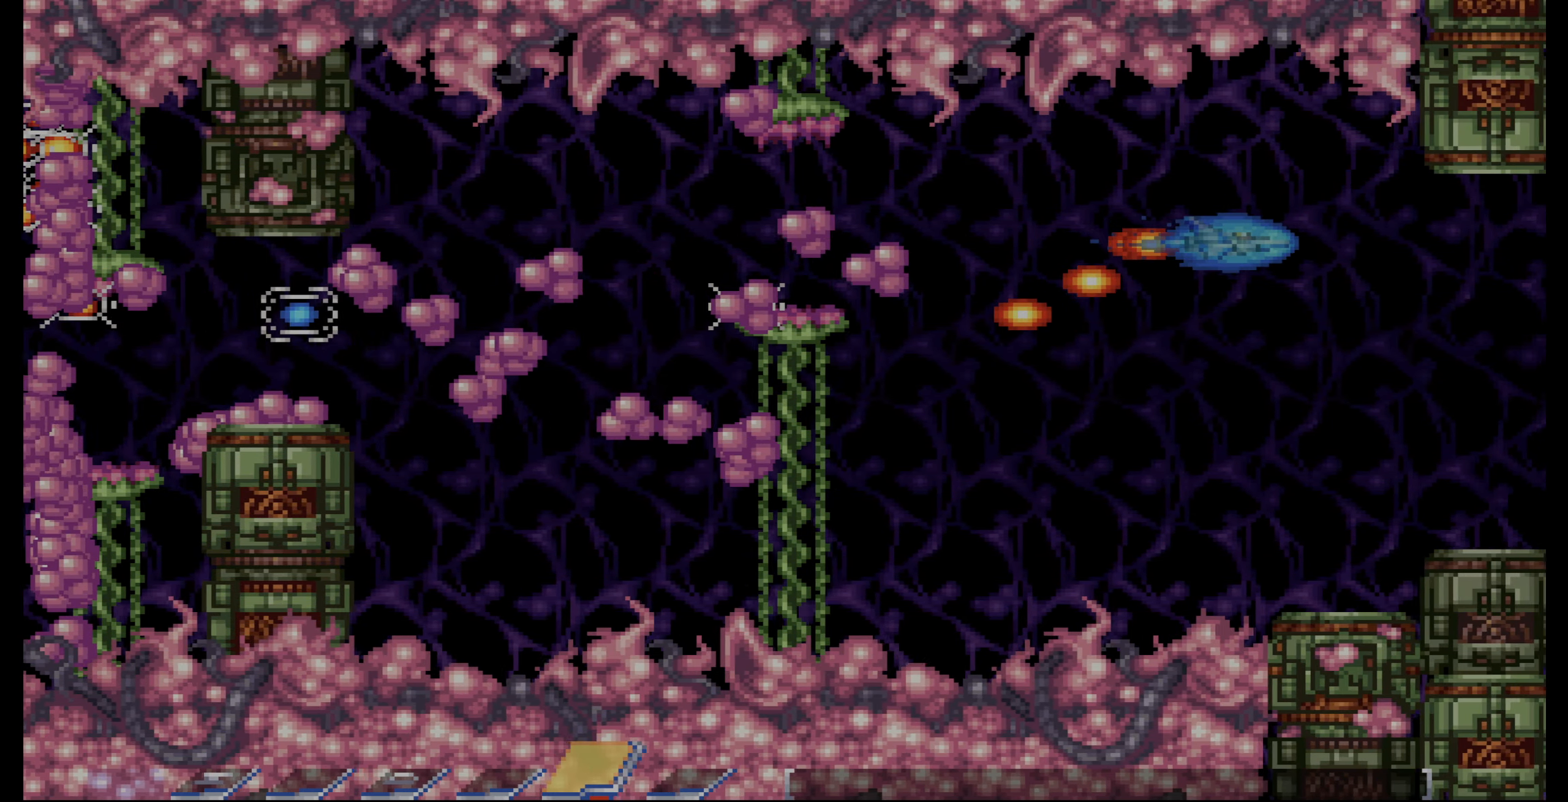
{"buttons": ["CROSS"], "events": [[50, "DPAD_DOWN", "down"], [133, "DPAD_DOWN", "up"], [200, "DPAD_DOWN", "down"], [233, "DPAD_LEFT", "down"], [334, "DPAD_DOWN", "up"], [334, "DPAD_LEFT", "up"], [467, "CROSS", "down"]]}
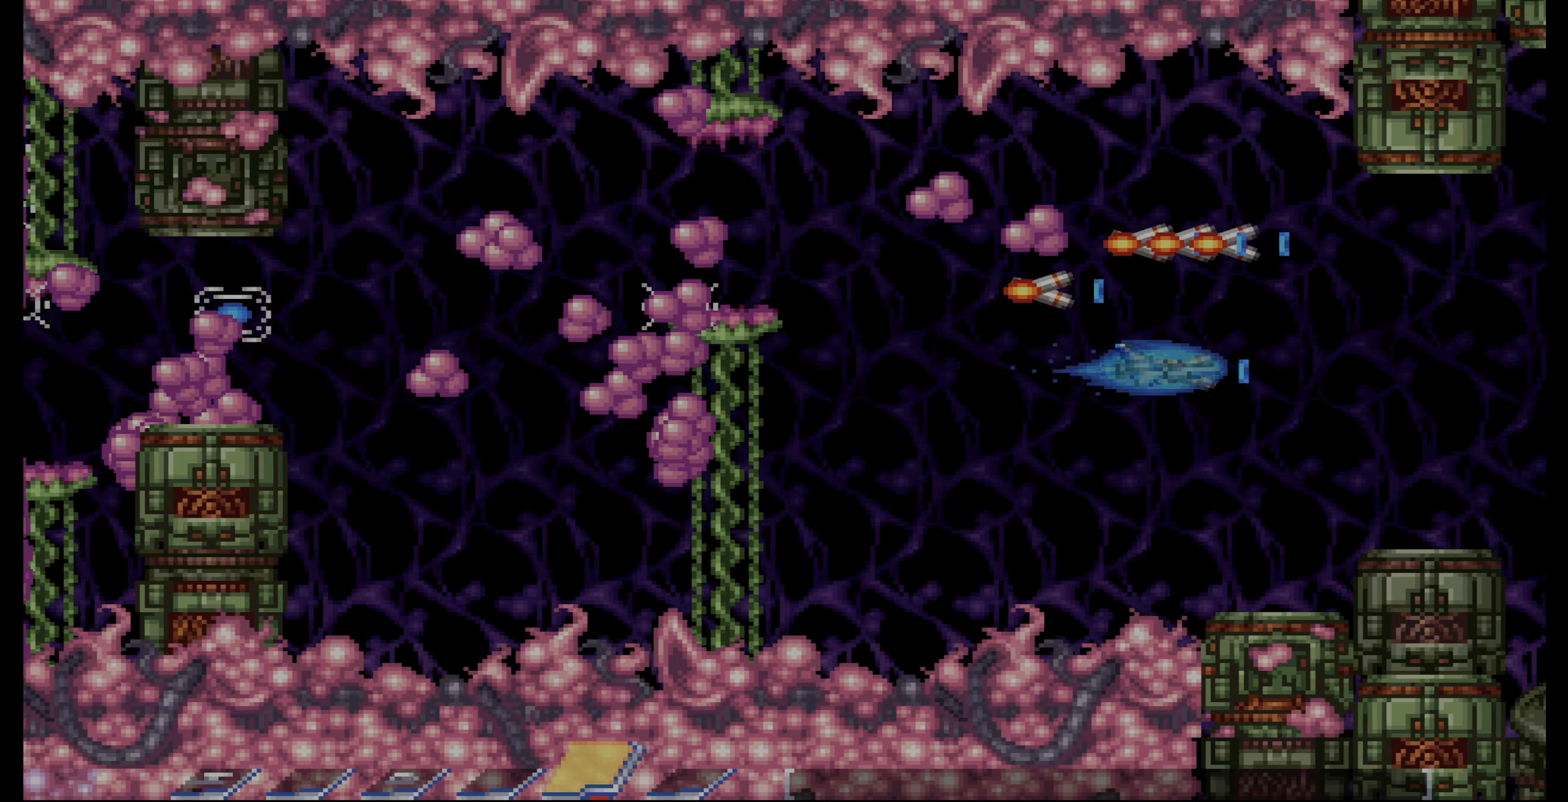
{"buttons": ["CROSS", "DPAD_LEFT"], "events": [[167, "DPAD_LEFT", "down"], [267, "DPAD_LEFT", "up"], [500, "DPAD_LEFT", "down"]]}
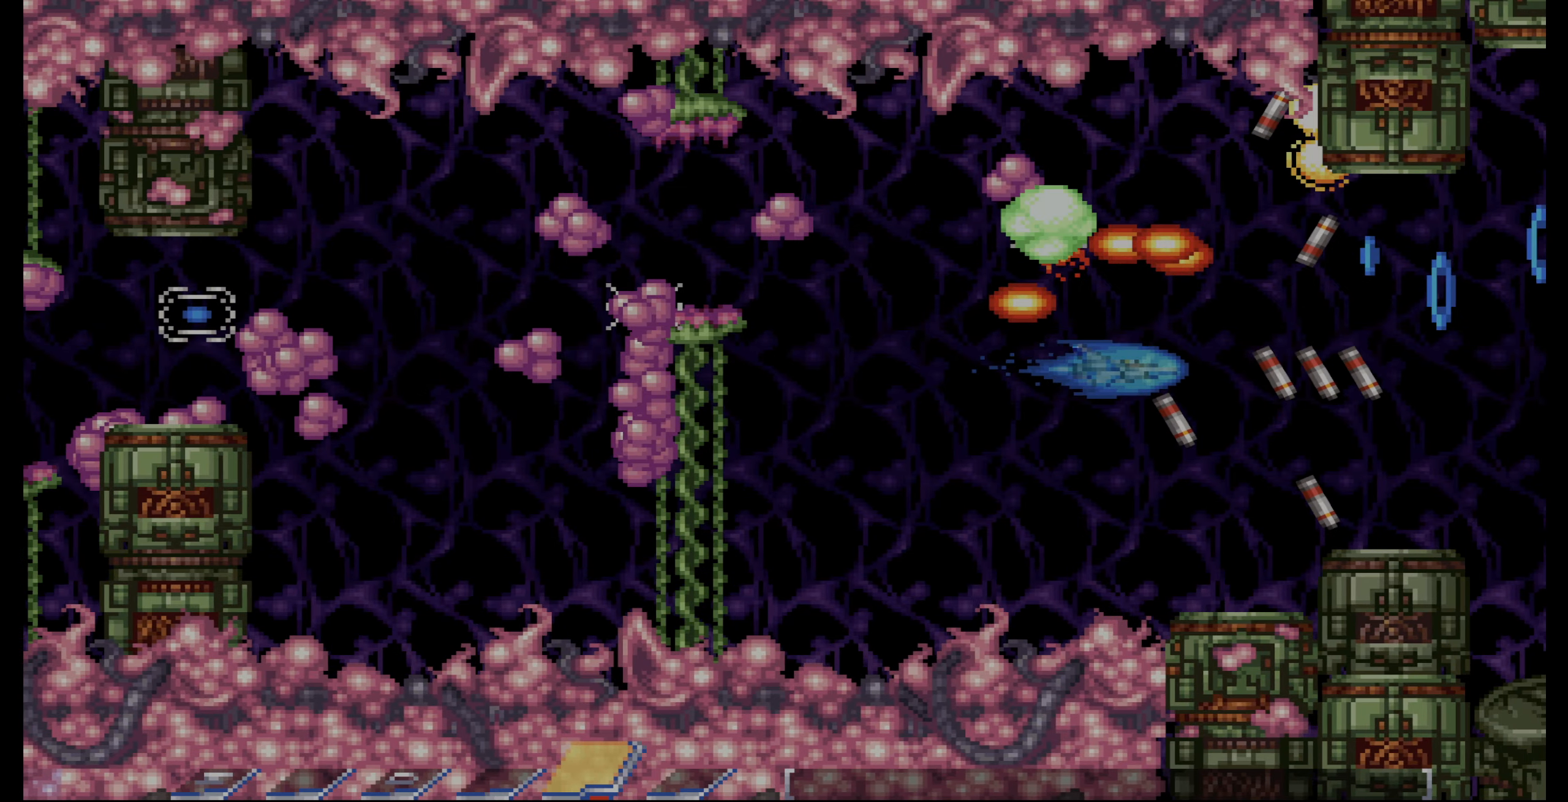
{"buttons": ["DPAD_LEFT"], "events": [[50, "CROSS", "up"], [150, "DPAD_DOWN", "down"], [150, "DPAD_LEFT", "up"], [217, "DPAD_LEFT", "down"], [250, "DPAD_DOWN", "up"], [384, "DPAD_UP", "down"], [467, "DPAD_UP", "up"]]}
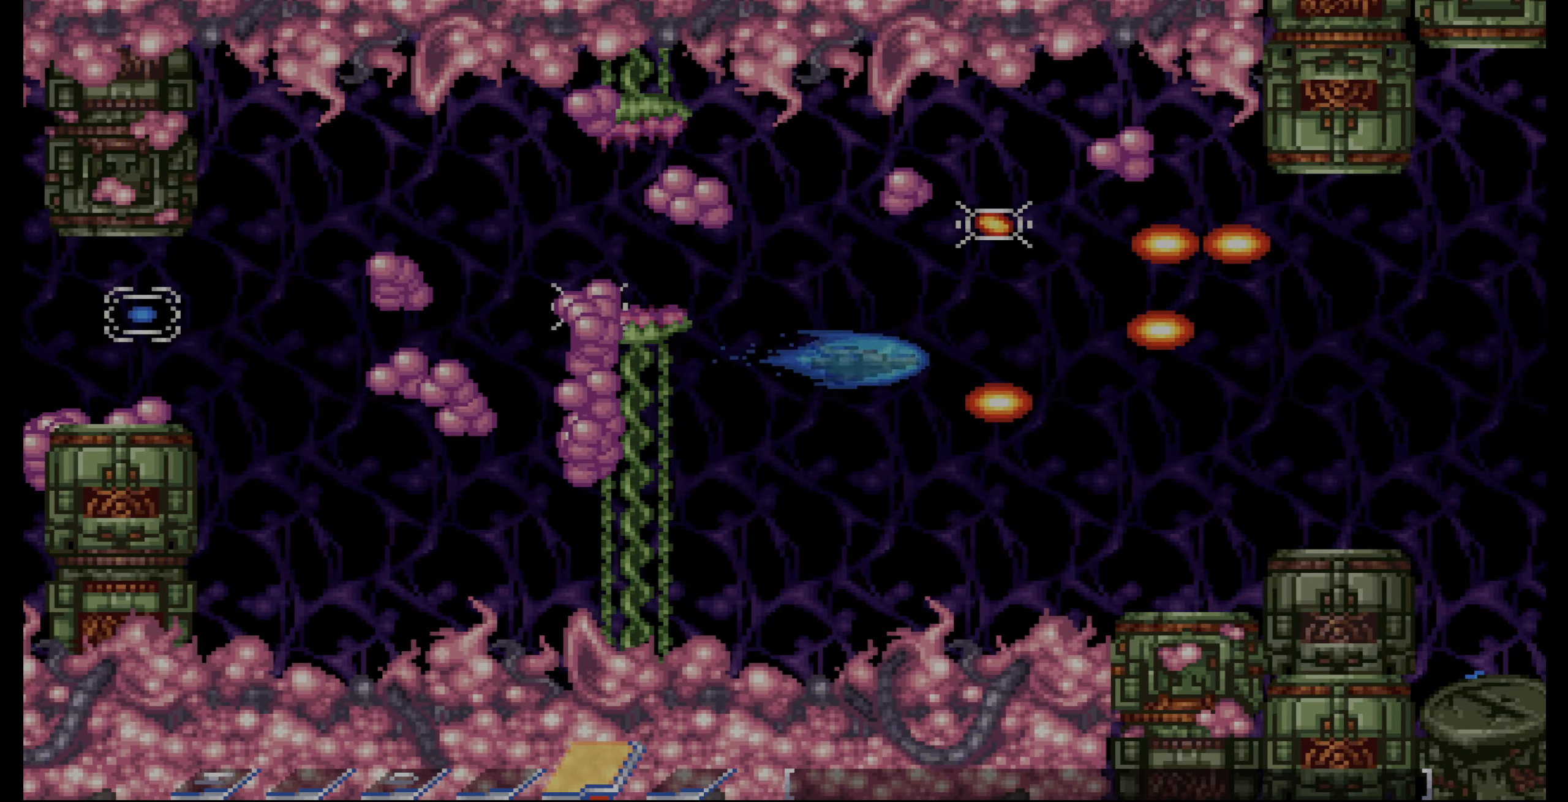
{"buttons": ["CROSS"], "events": [[17, "DPAD_LEFT", "up"], [34, "CROSS", "down"], [117, "DPAD_DOWN", "down"], [167, "DPAD_DOWN", "up"], [317, "DPAD_LEFT", "down"], [367, "DPAD_LEFT", "up"]]}
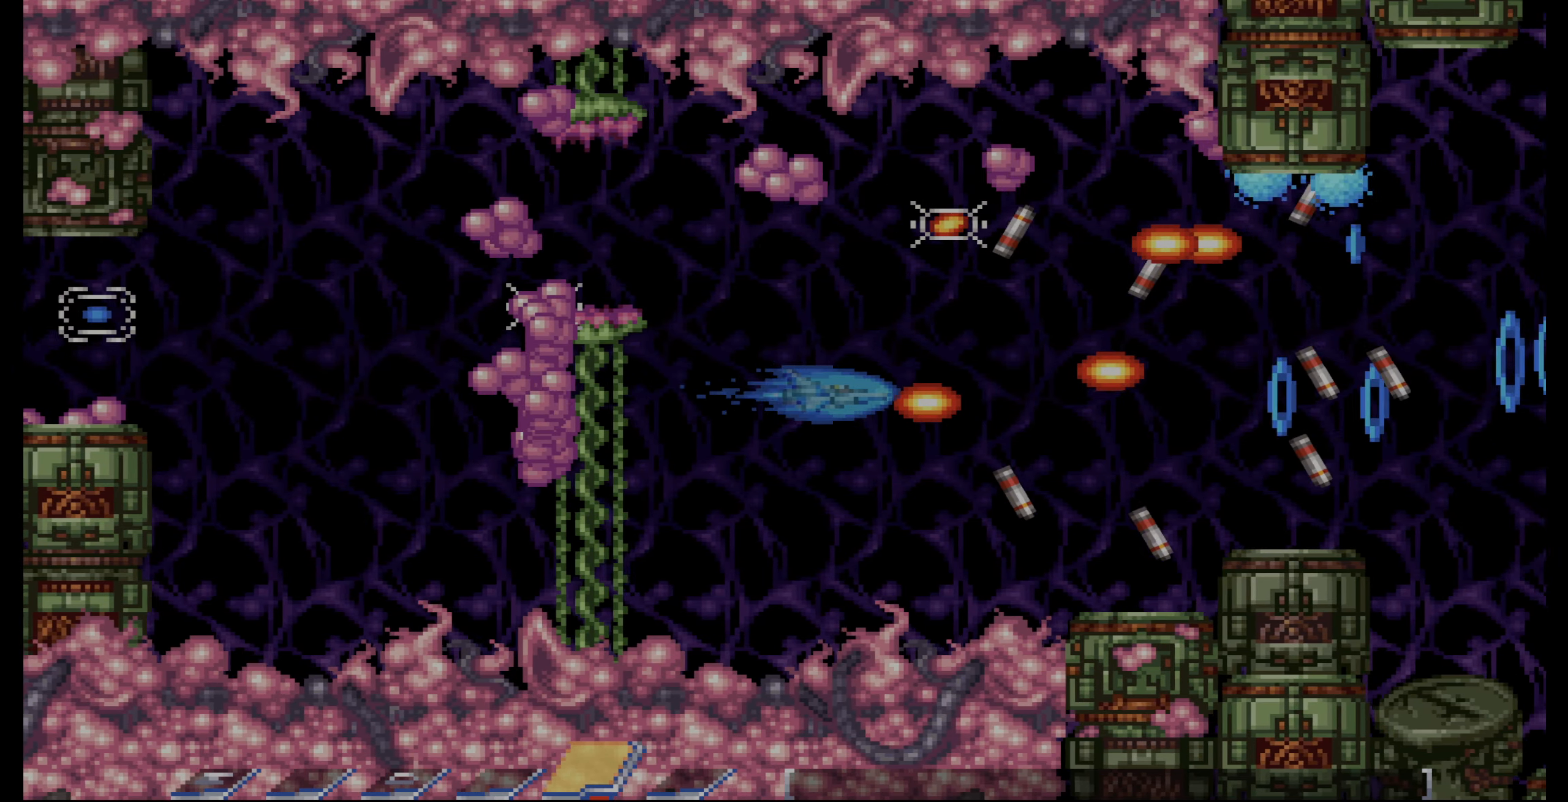
{"buttons": ["CROSS", "DPAD_UP"], "events": [[184, "DPAD_UP", "down"], [300, "DPAD_UP", "up"], [467, "DPAD_UP", "down"]]}
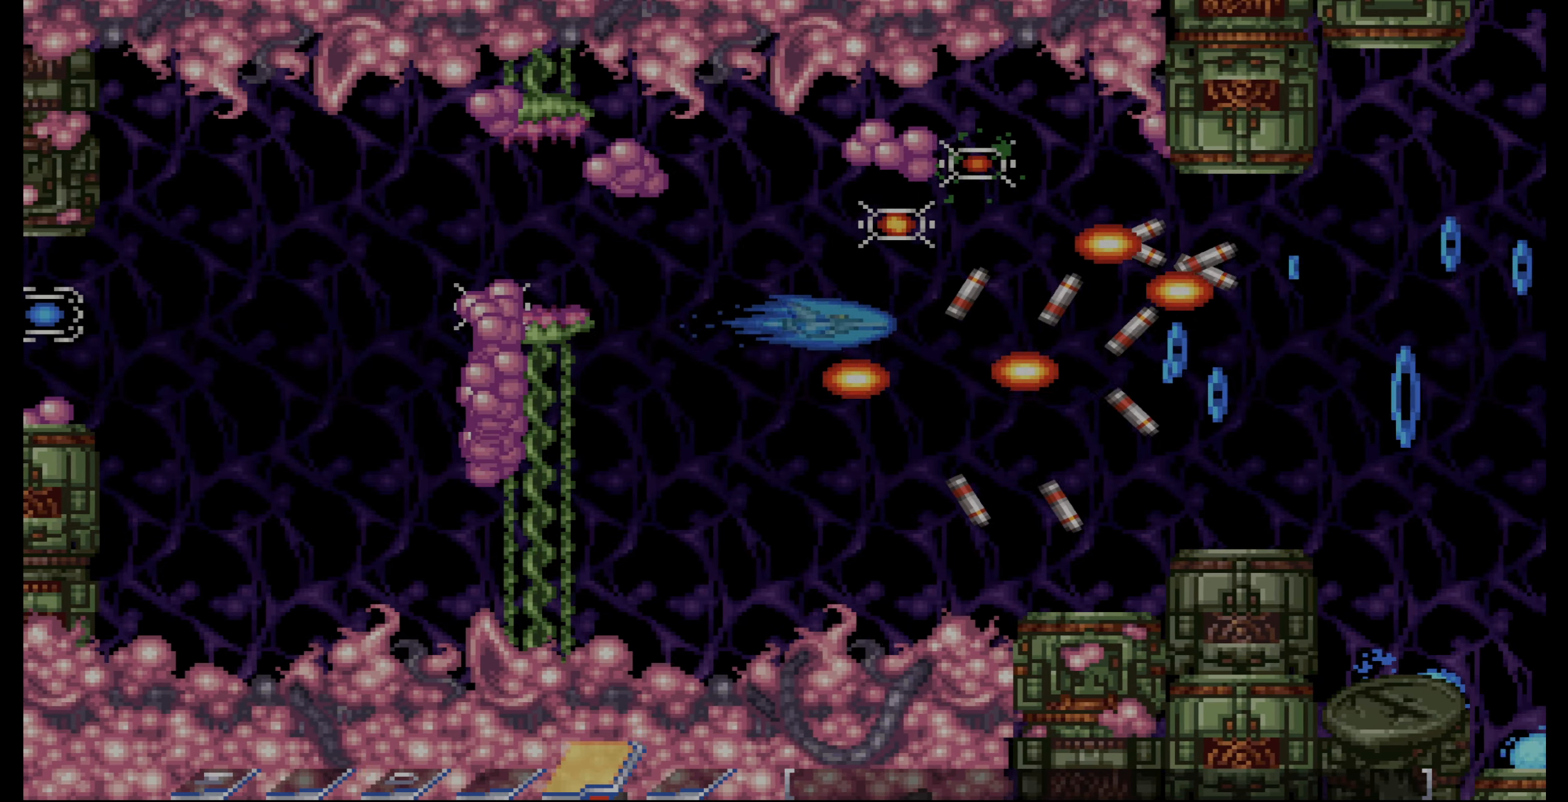
{"buttons": ["DPAD_DOWN"], "events": [[50, "DPAD_UP", "up"], [217, "DPAD_UP", "down"], [334, "DPAD_UP", "up"], [417, "DPAD_DOWN", "down"], [467, "CROSS", "up"]]}
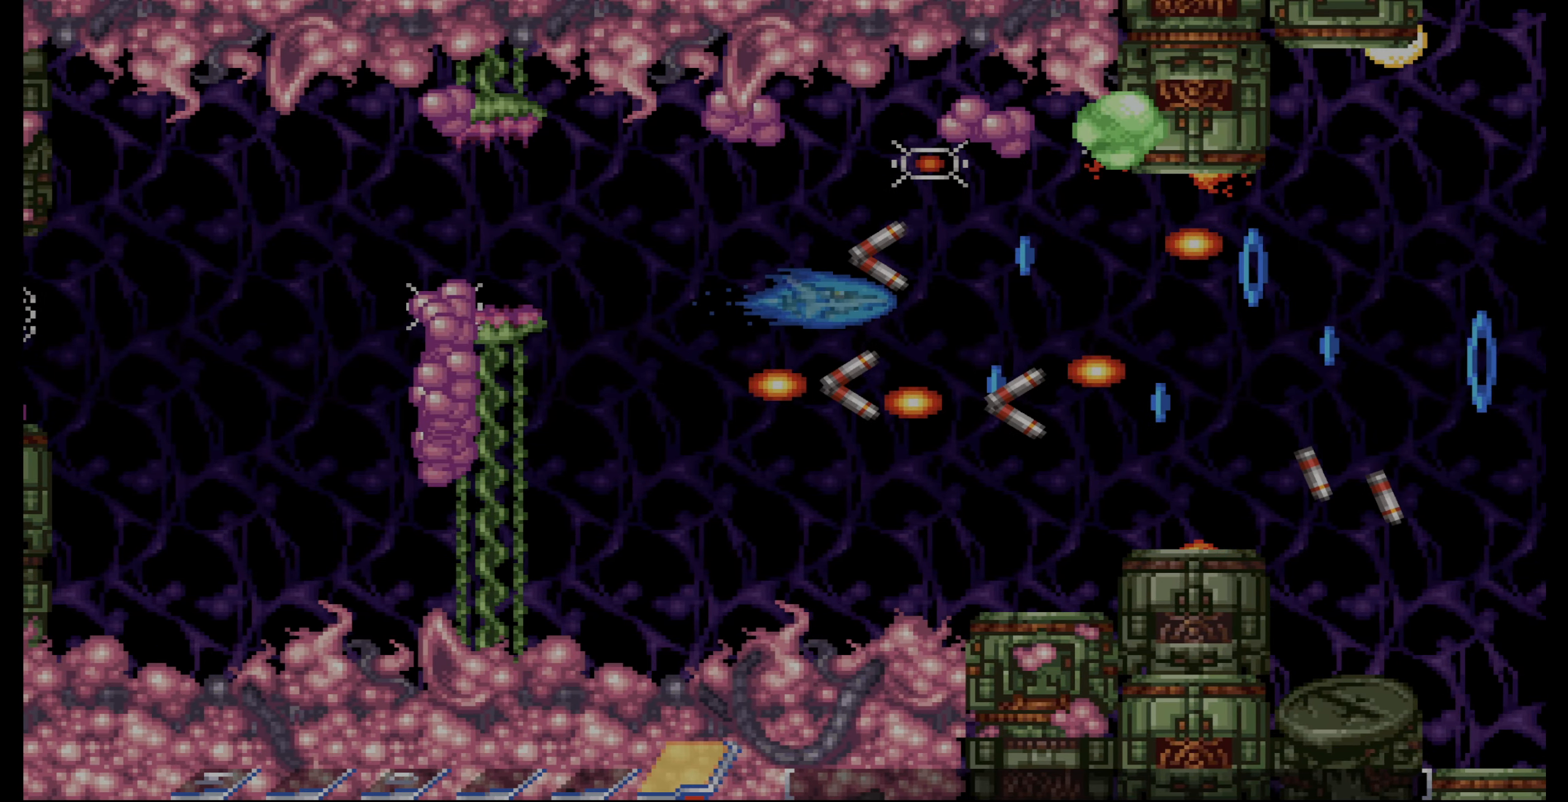
{"buttons": ["DPAD_RIGHT"], "events": [[17, "DPAD_LEFT", "down"], [117, "DPAD_LEFT", "up"], [267, "DPAD_DOWN", "up"], [384, "DPAD_RIGHT", "down"]]}
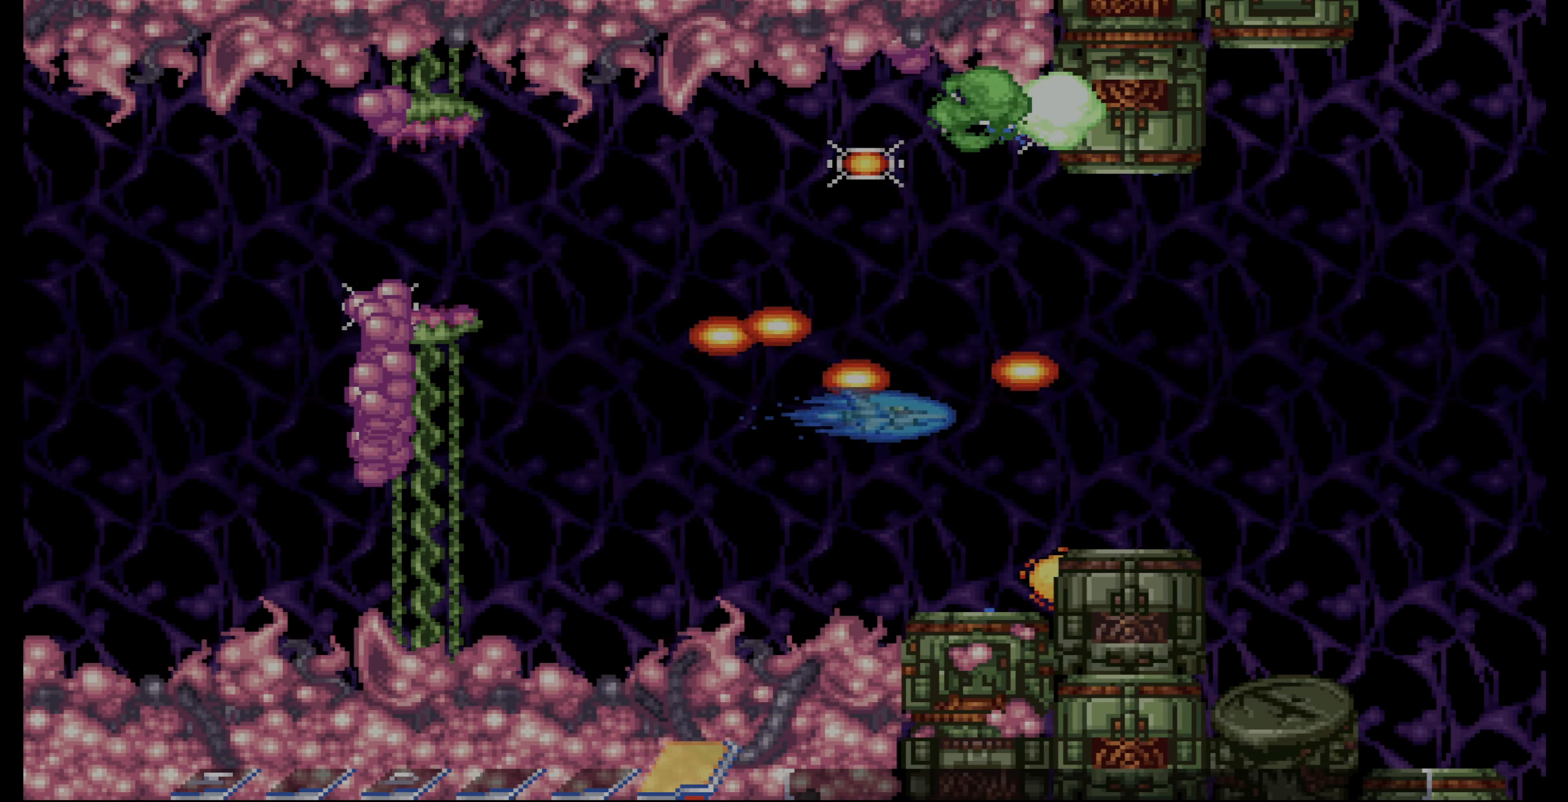
{"buttons": [], "events": [[350, "DPAD_DOWN", "down"], [467, "DPAD_RIGHT", "up"], [484, "DPAD_DOWN", "up"]]}
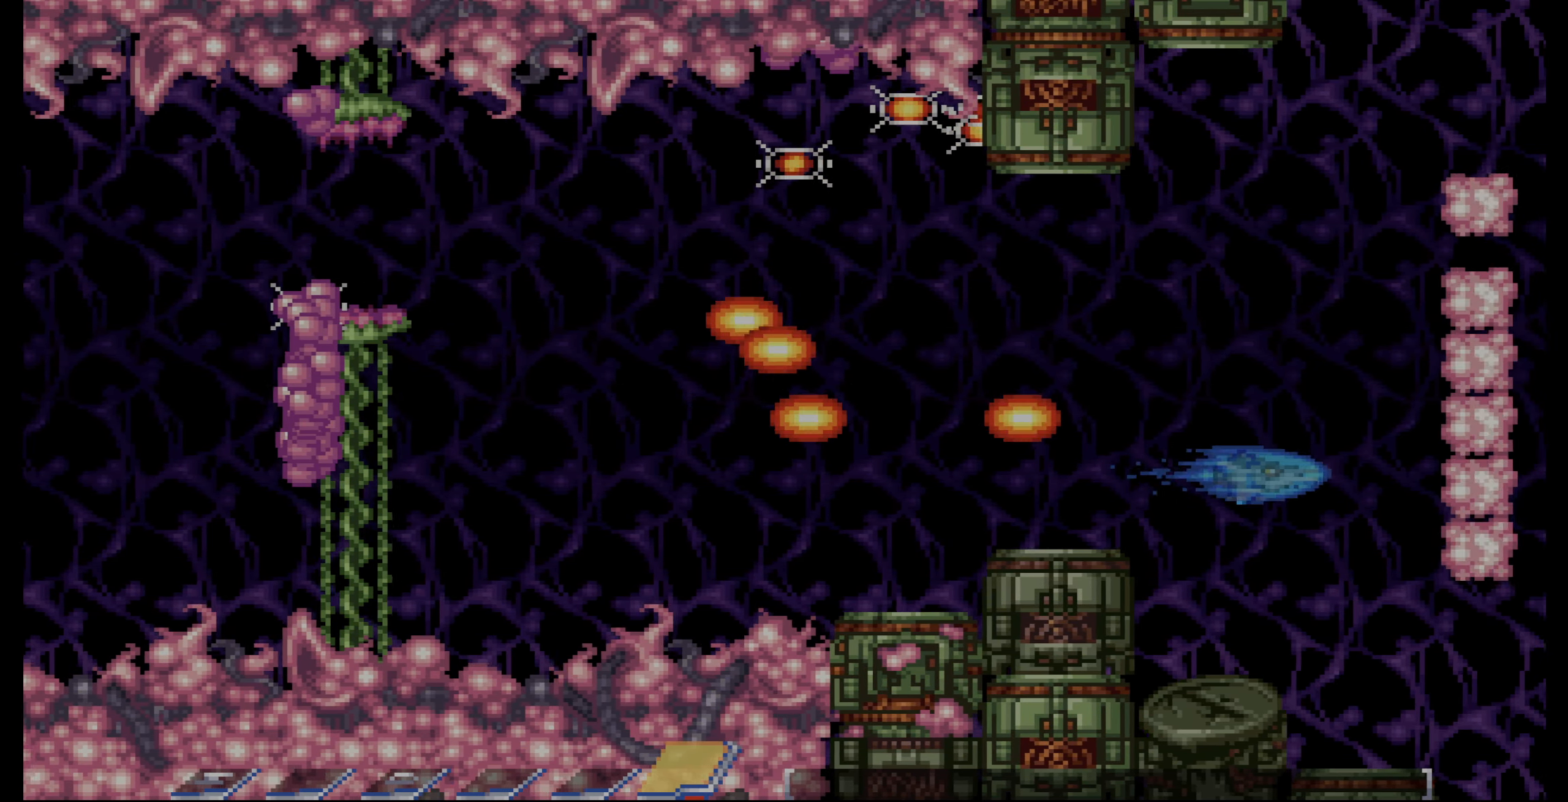
{"buttons": ["DPAD_UP"], "events": [[67, "DPAD_LEFT", "down"], [234, "DPAD_UP", "down"], [267, "DPAD_LEFT", "up"]]}
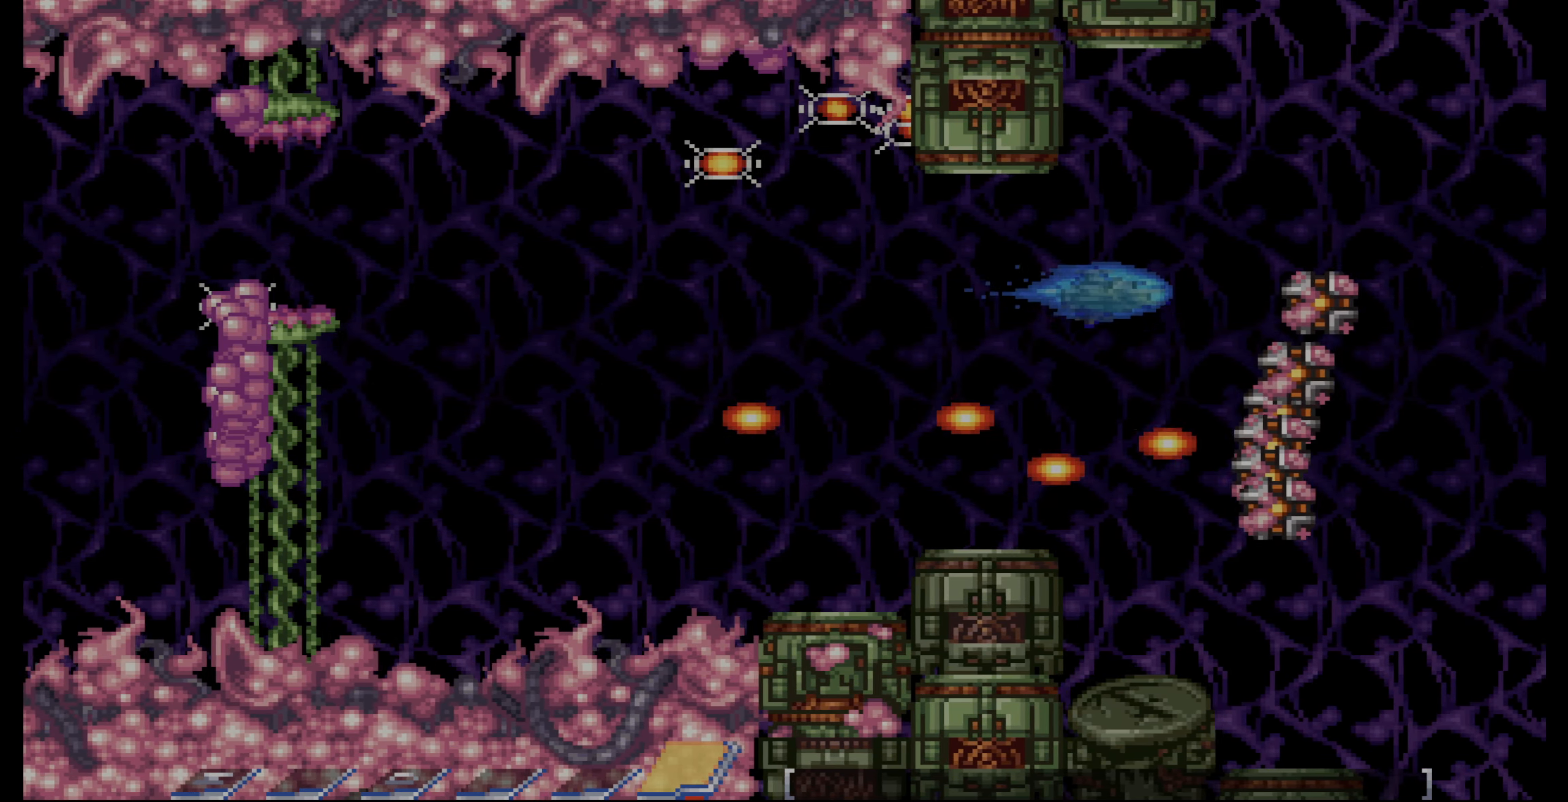
{"buttons": [], "events": [[50, "DPAD_RIGHT", "down"], [367, "DPAD_UP", "up"], [417, "DPAD_RIGHT", "up"]]}